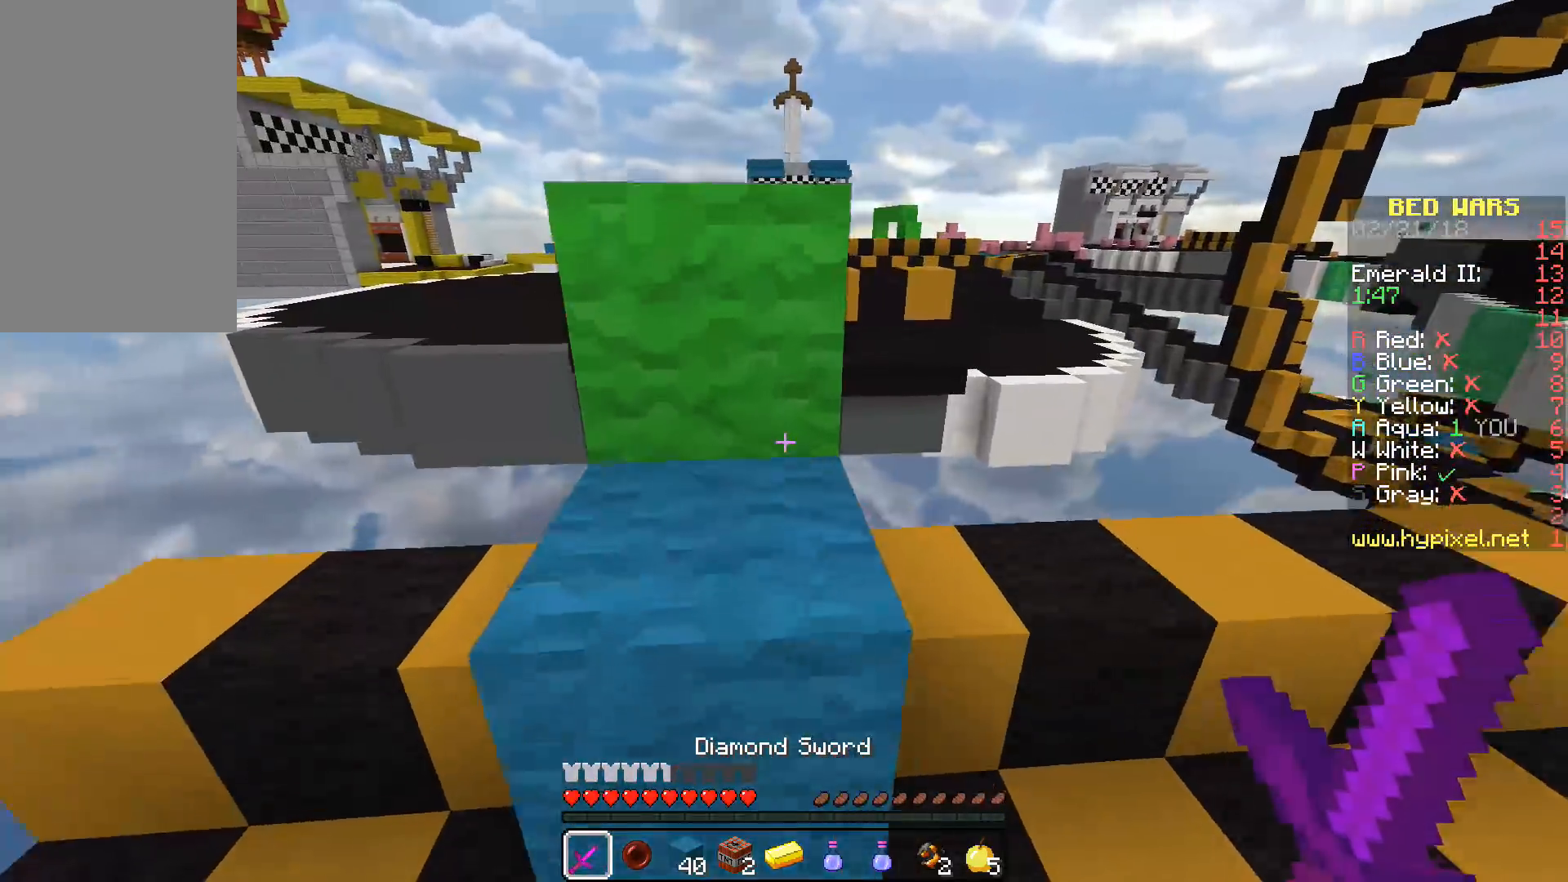
Gameplay with keyboard and mouse; each line is a JSON object with the keys and mouse buttons held at the frame after it. "events" lists presses ("down") and releases ("up") of "a", "d", "s", "space", "w", "mouse_left" and "mouse_right" between this image and that frame as [ms after this image, input, new state], when the widget could be followed in between. "mouse_left", "mouse_right" = the "left", "right" buttons of the "mouse" list. No other keys are recorded. Fast repeated clicks can show as one long hold. Mouse movement is not recorded.
{"keys": ["w"], "mouse": [], "events": [[100, "space", "up"], [250, "space", "down"], [417, "space", "up"]]}
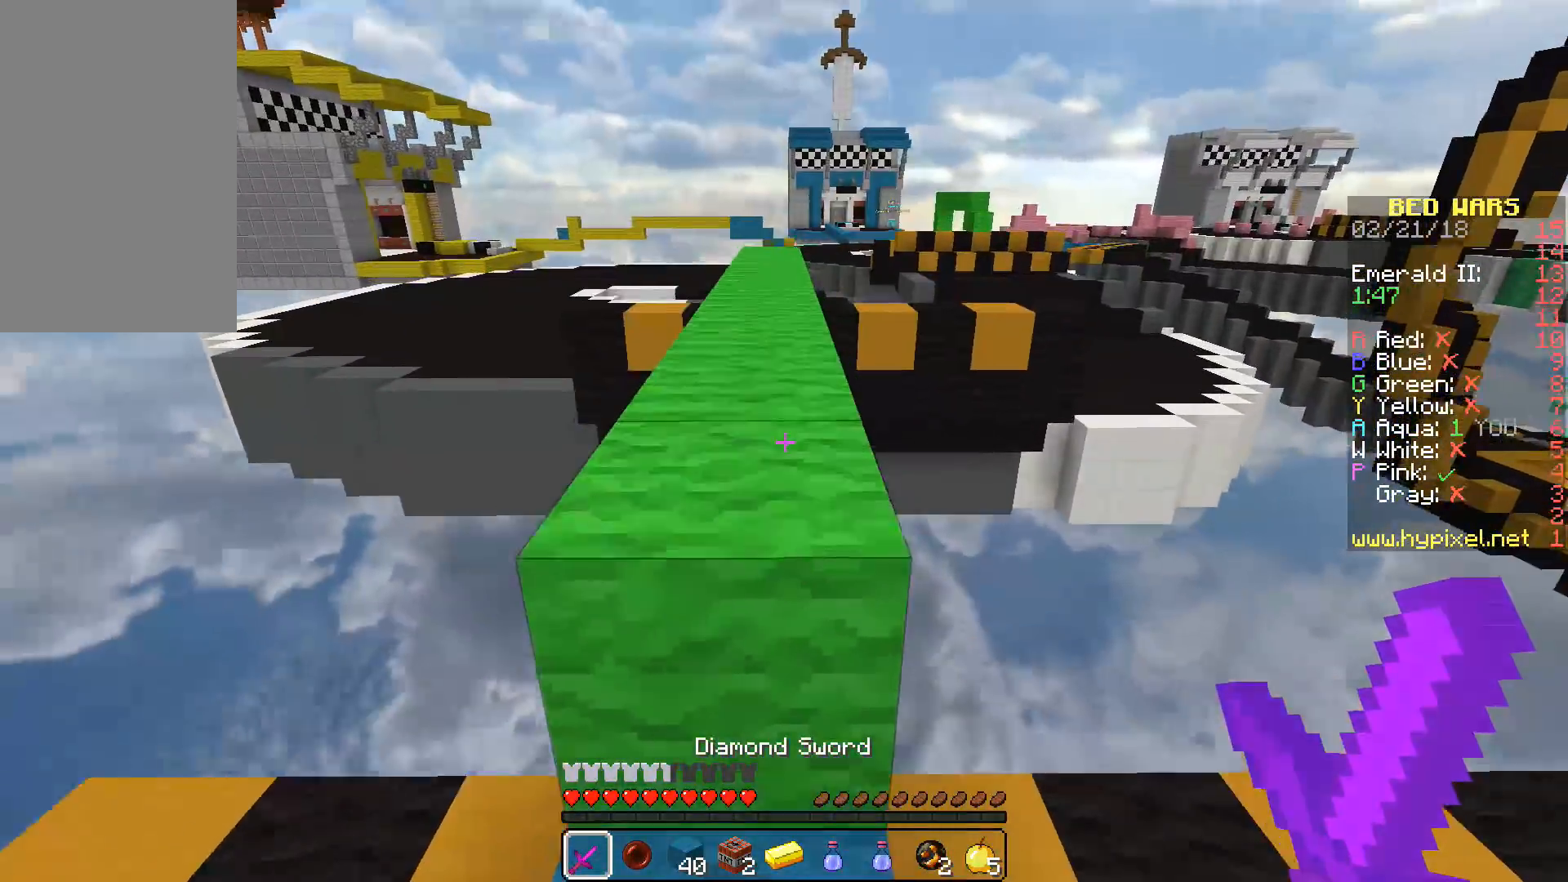
{"keys": ["w"], "mouse": [], "events": [[183, "space", "down"], [383, "mouse_left", "down"], [417, "space", "up"], [483, "mouse_left", "up"]]}
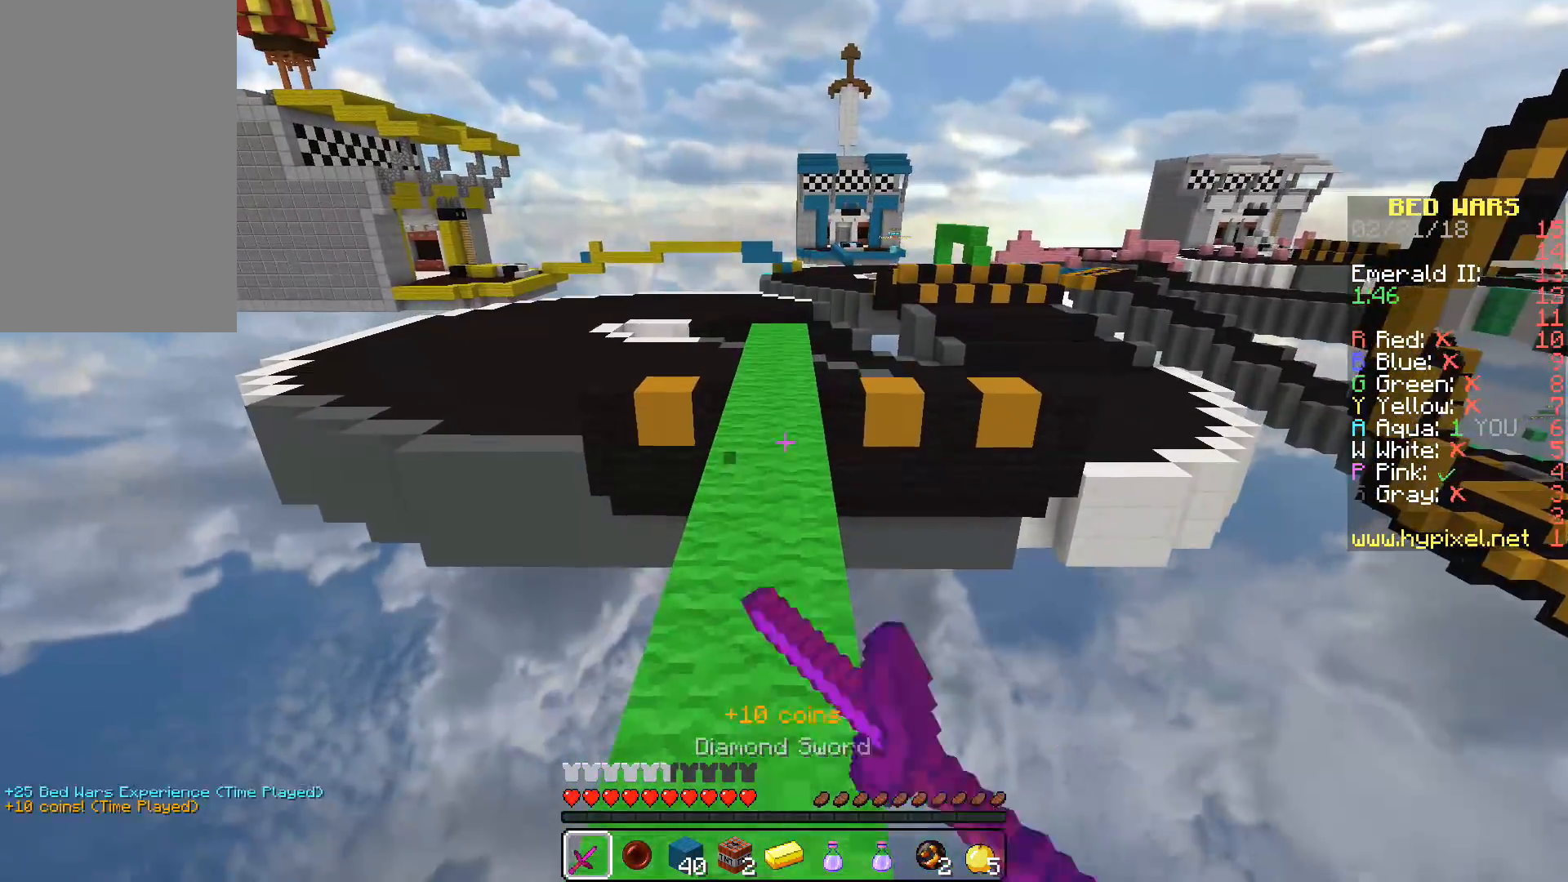
{"keys": ["space", "w"], "mouse": ["left"], "events": [[50, "mouse_left", "down"], [67, "space", "down"], [117, "mouse_left", "up"], [200, "mouse_left", "down"], [283, "mouse_left", "up"], [350, "mouse_left", "down"]]}
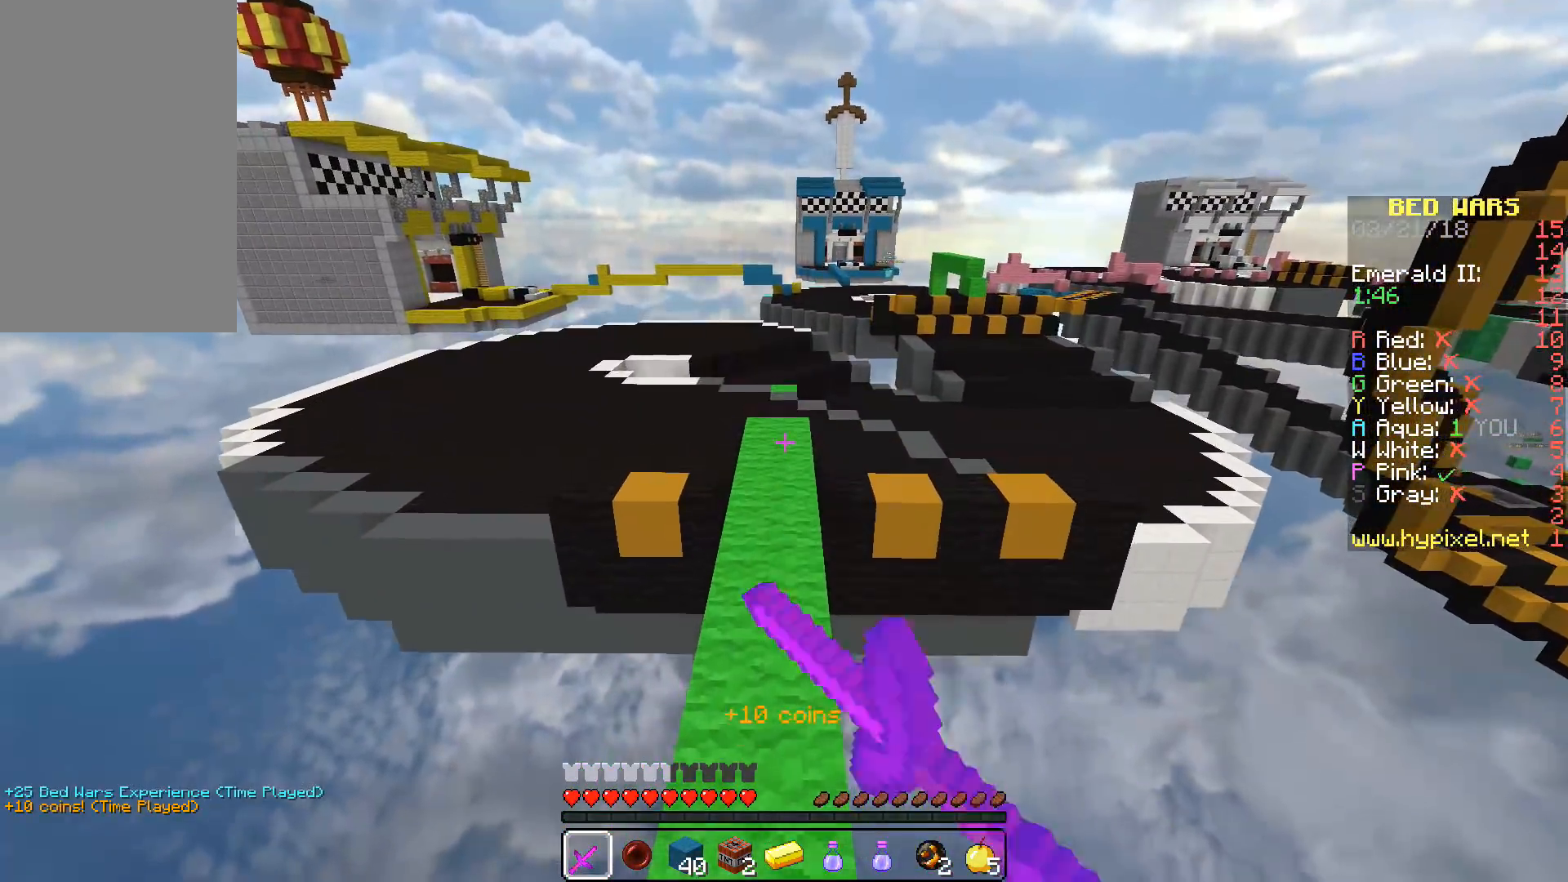
{"keys": ["space", "w"], "mouse": [], "events": [[50, "mouse_left", "up"], [100, "mouse_left", "down"], [167, "mouse_left", "up"], [233, "mouse_left", "down"], [267, "mouse_left", "up"]]}
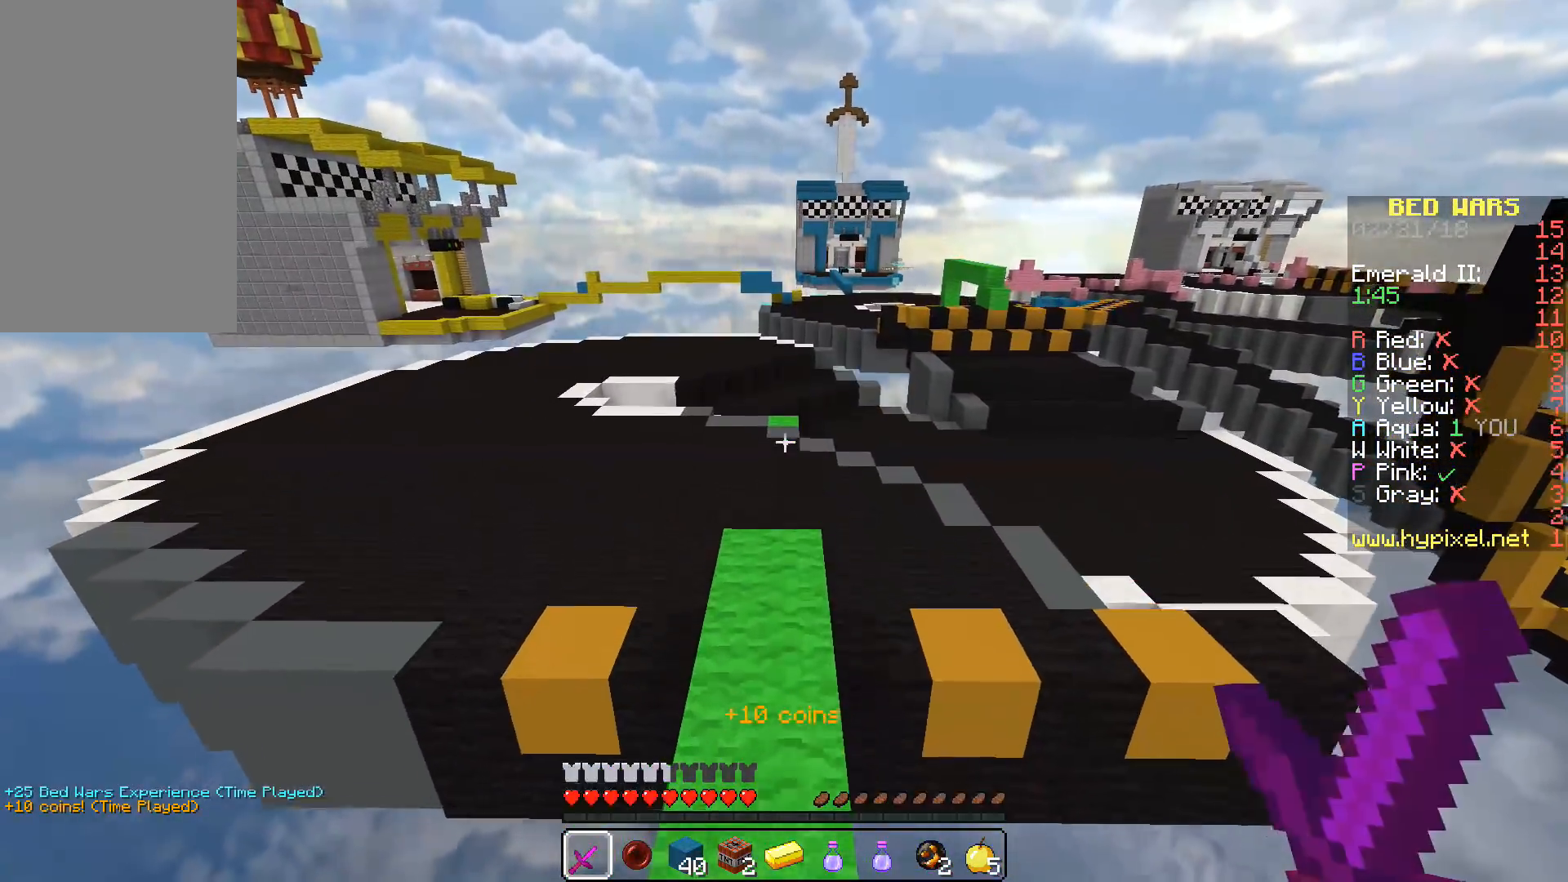
{"keys": ["w"], "mouse": [], "events": [[100, "space", "up"]]}
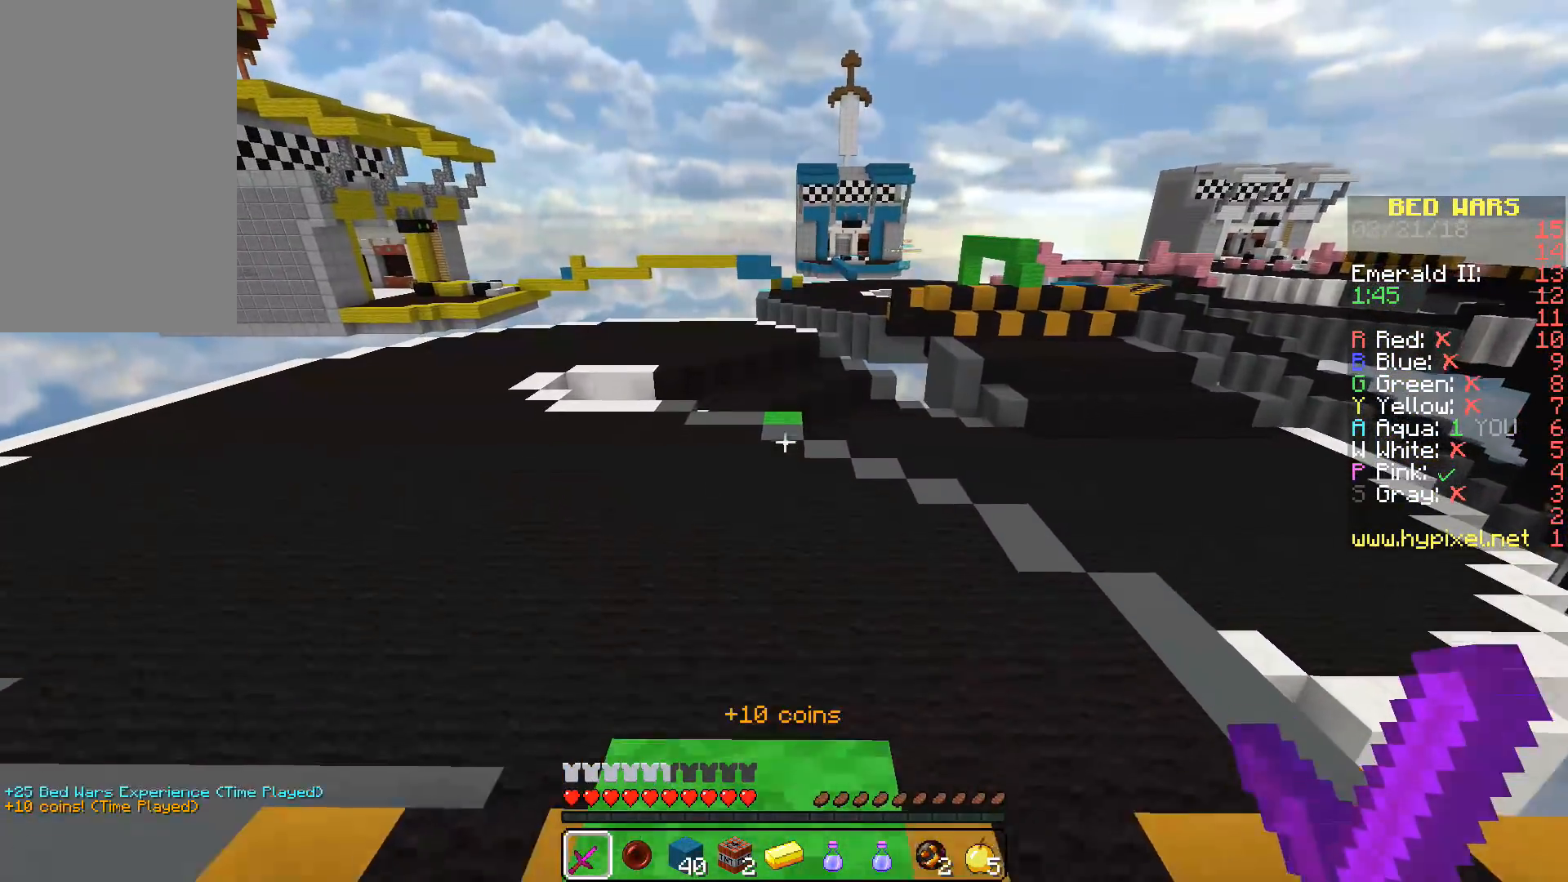
{"keys": ["a", "w"], "mouse": [], "events": [[350, "a", "down"]]}
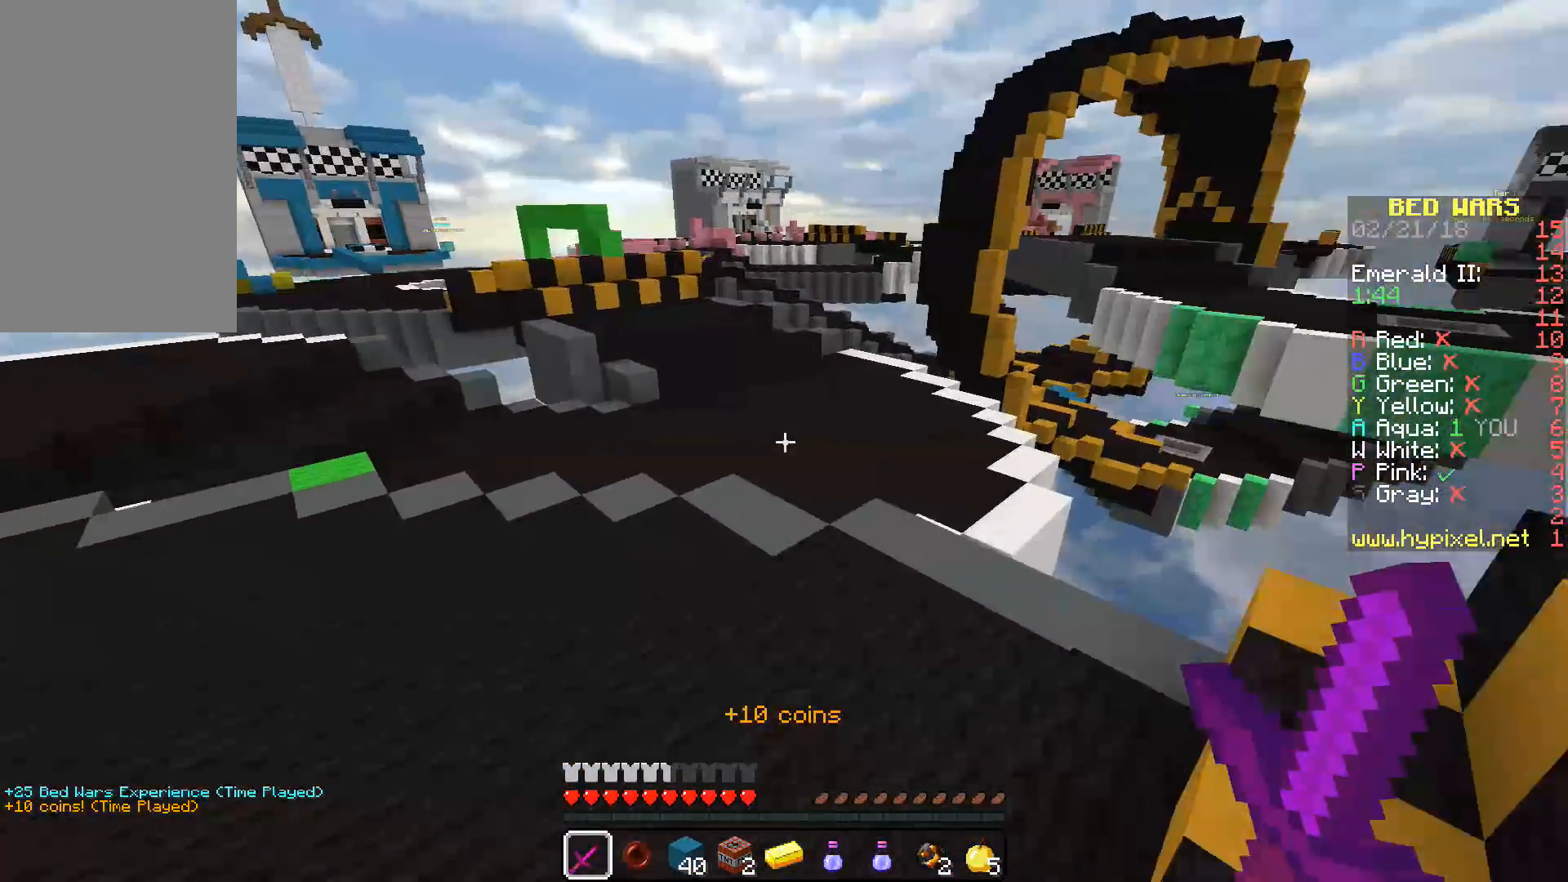
{"keys": ["a", "w"], "mouse": [], "events": []}
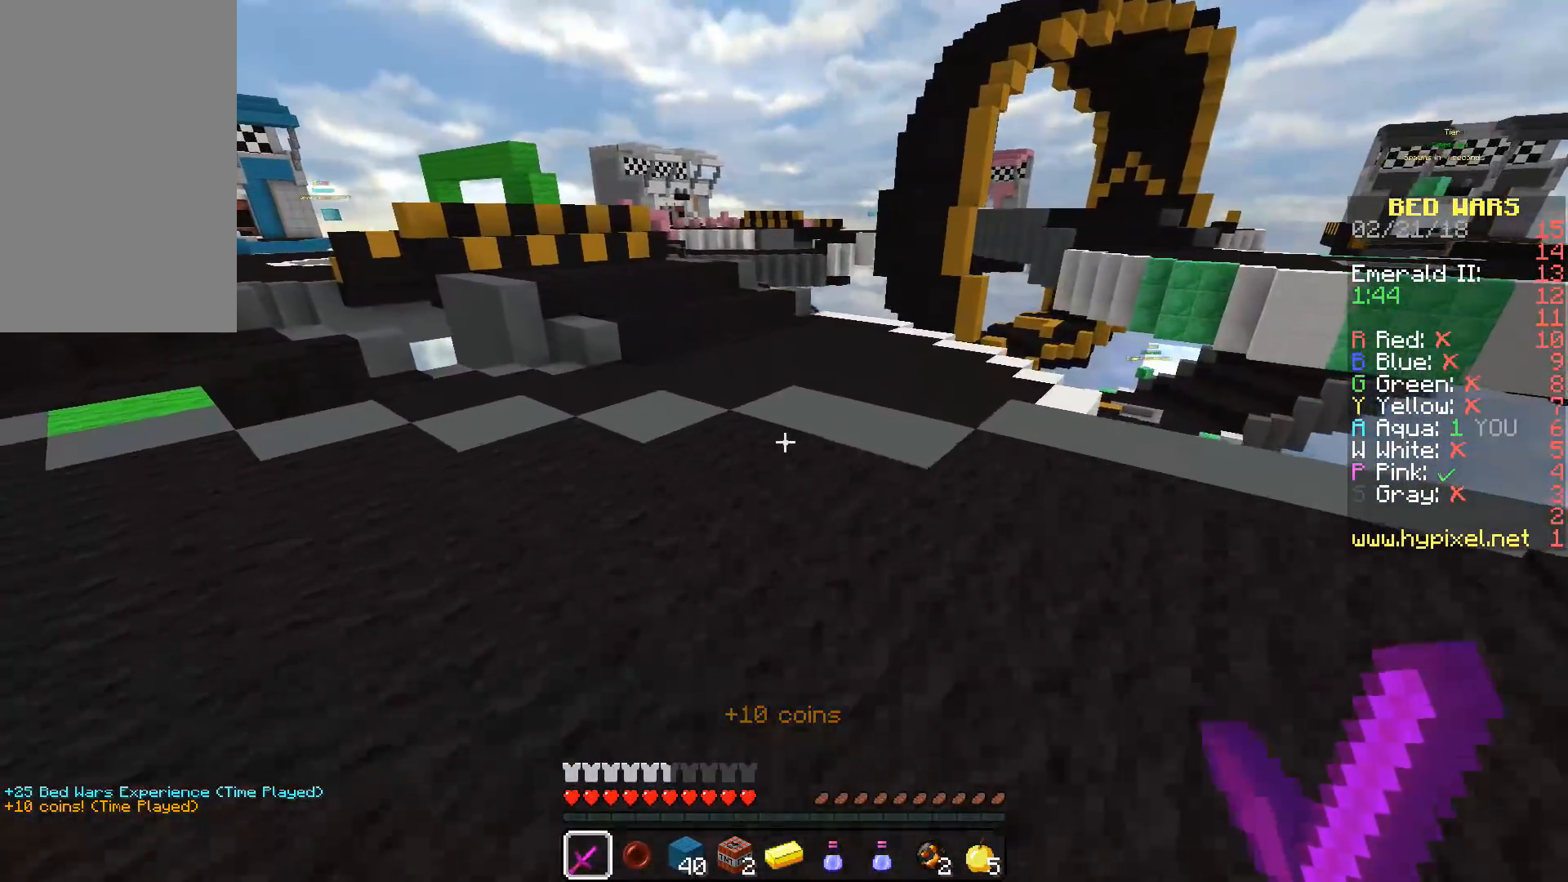
{"keys": ["w"], "mouse": [], "events": [[17, "a", "up"], [150, "a", "down"], [300, "a", "up"]]}
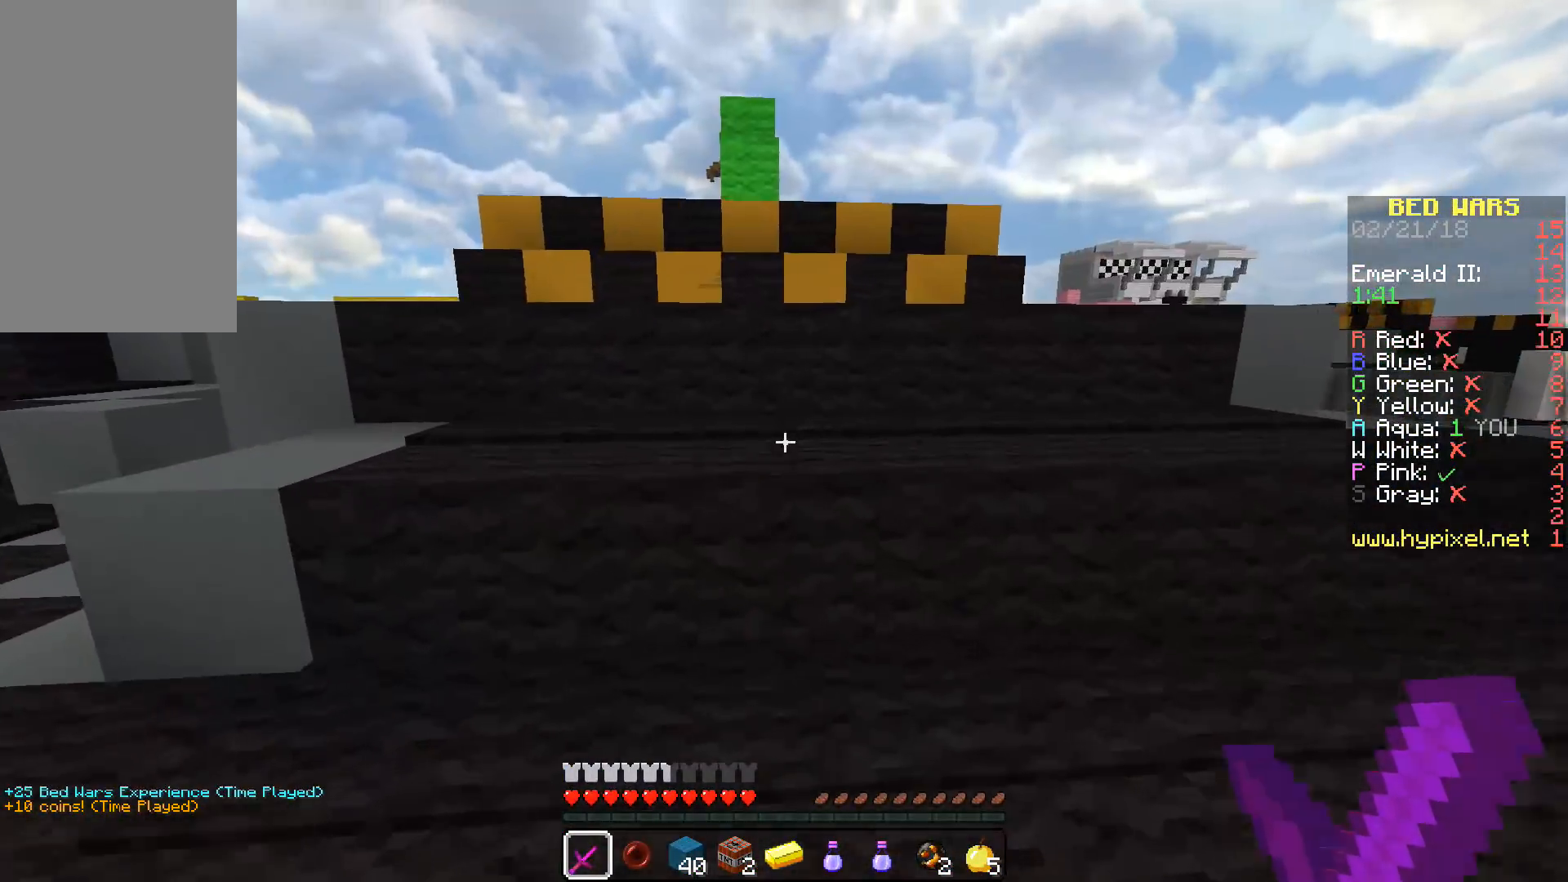
{"keys": ["space", "w"], "mouse": [], "events": [[133, "space", "down"]]}
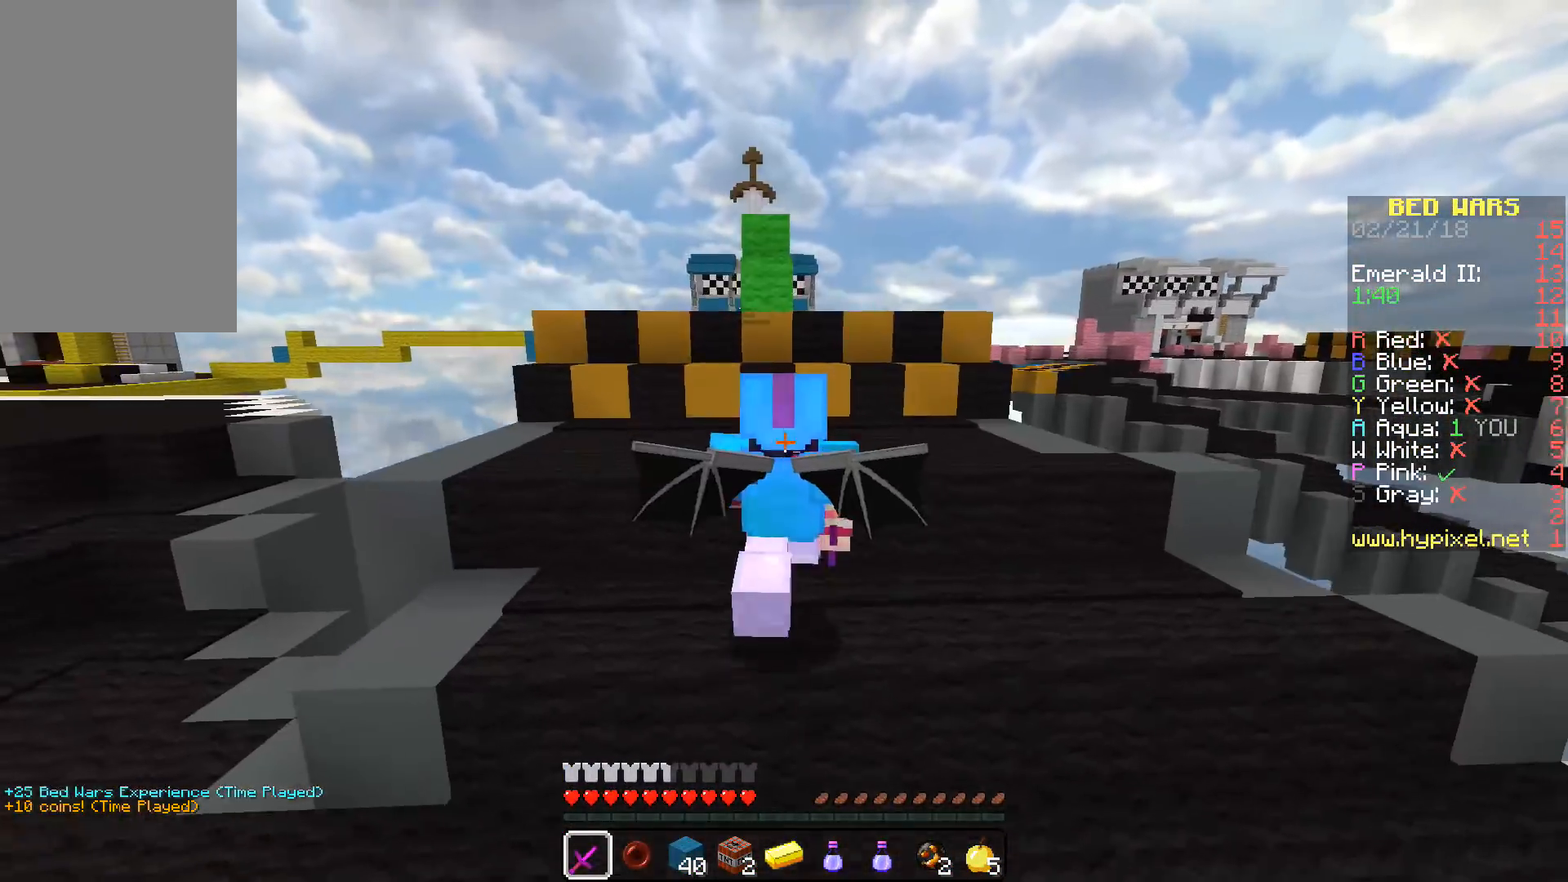
{"keys": ["space", "w"], "mouse": [], "events": []}
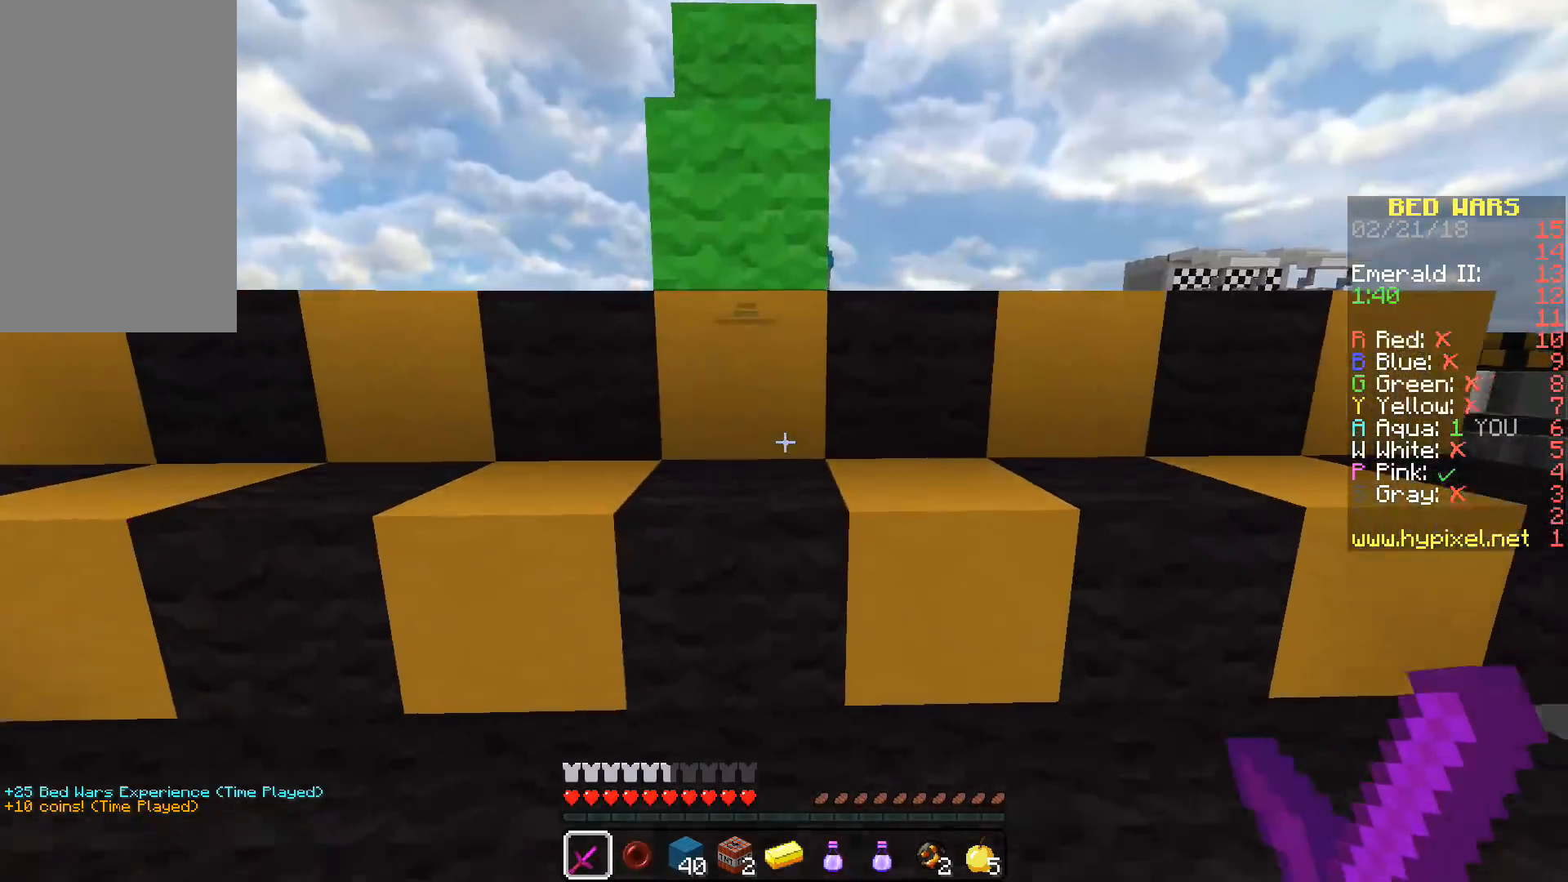
{"keys": ["space", "w"], "mouse": [], "events": []}
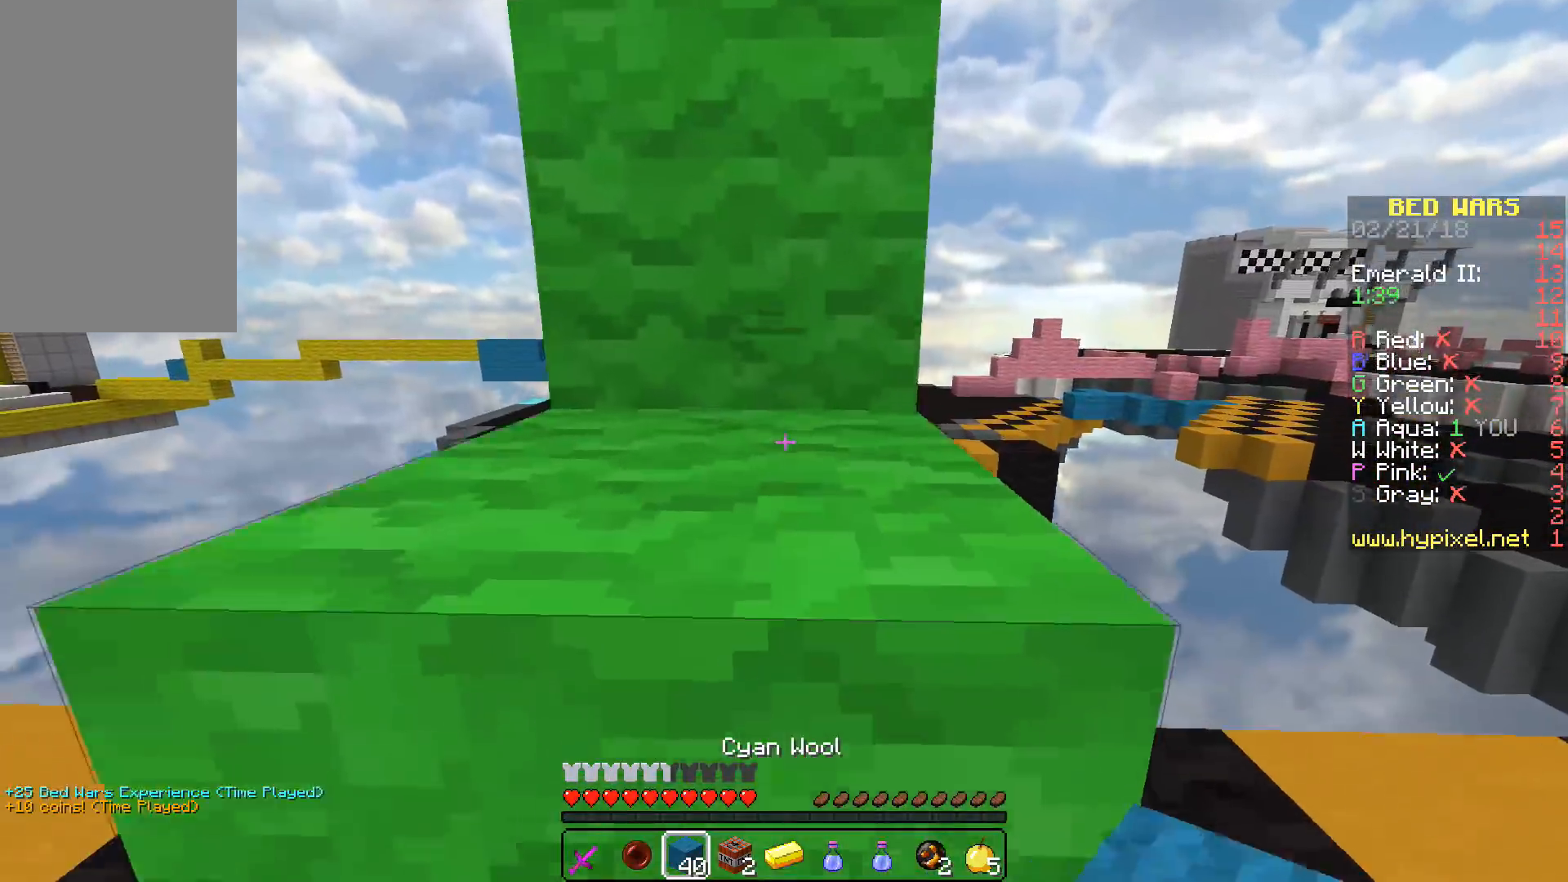
{"keys": ["w"], "mouse": ["right"], "events": [[350, "space", "up"], [400, "mouse_right", "down"]]}
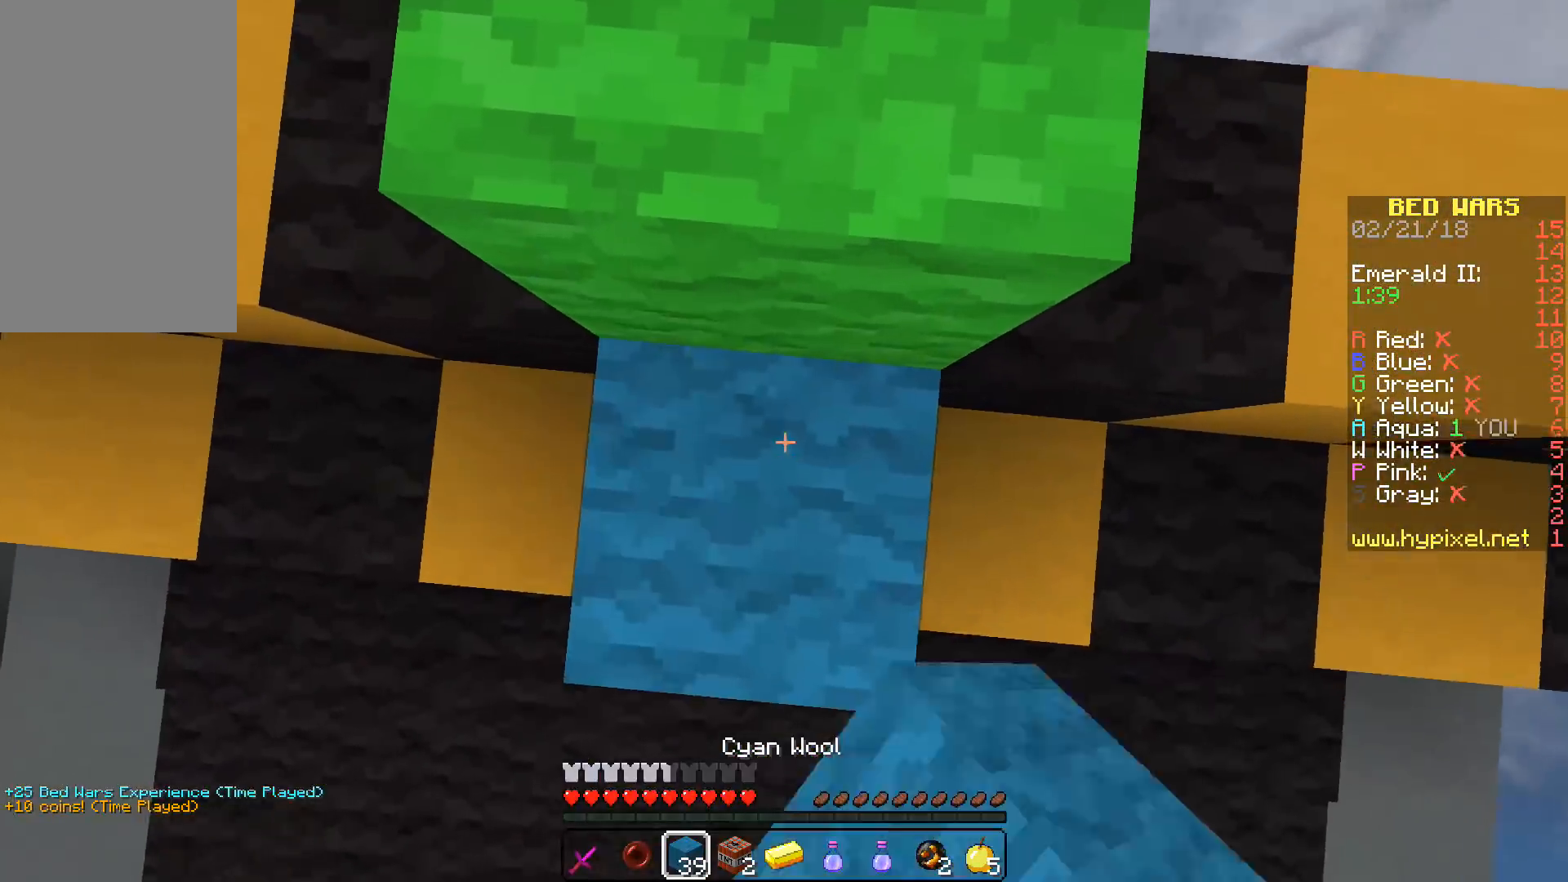
{"keys": ["w"], "mouse": [], "events": [[17, "mouse_right", "up"], [117, "space", "down"], [333, "space", "up"]]}
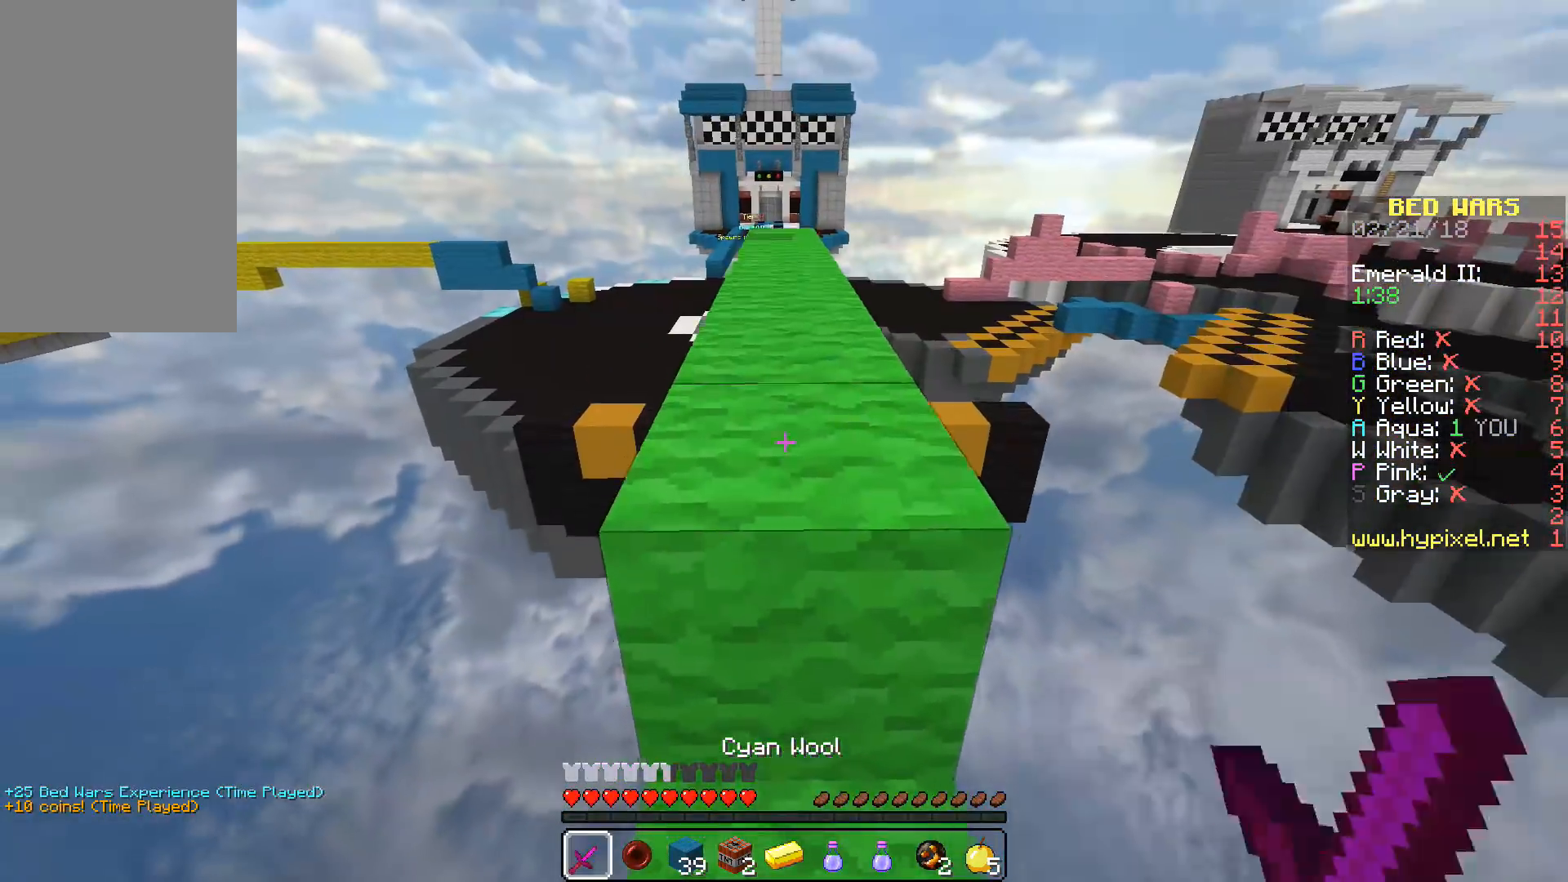
{"keys": ["w"], "mouse": ["left"], "events": [[83, "space", "down"], [283, "space", "up"], [350, "mouse_left", "down"], [433, "mouse_left", "up"], [500, "mouse_left", "down"]]}
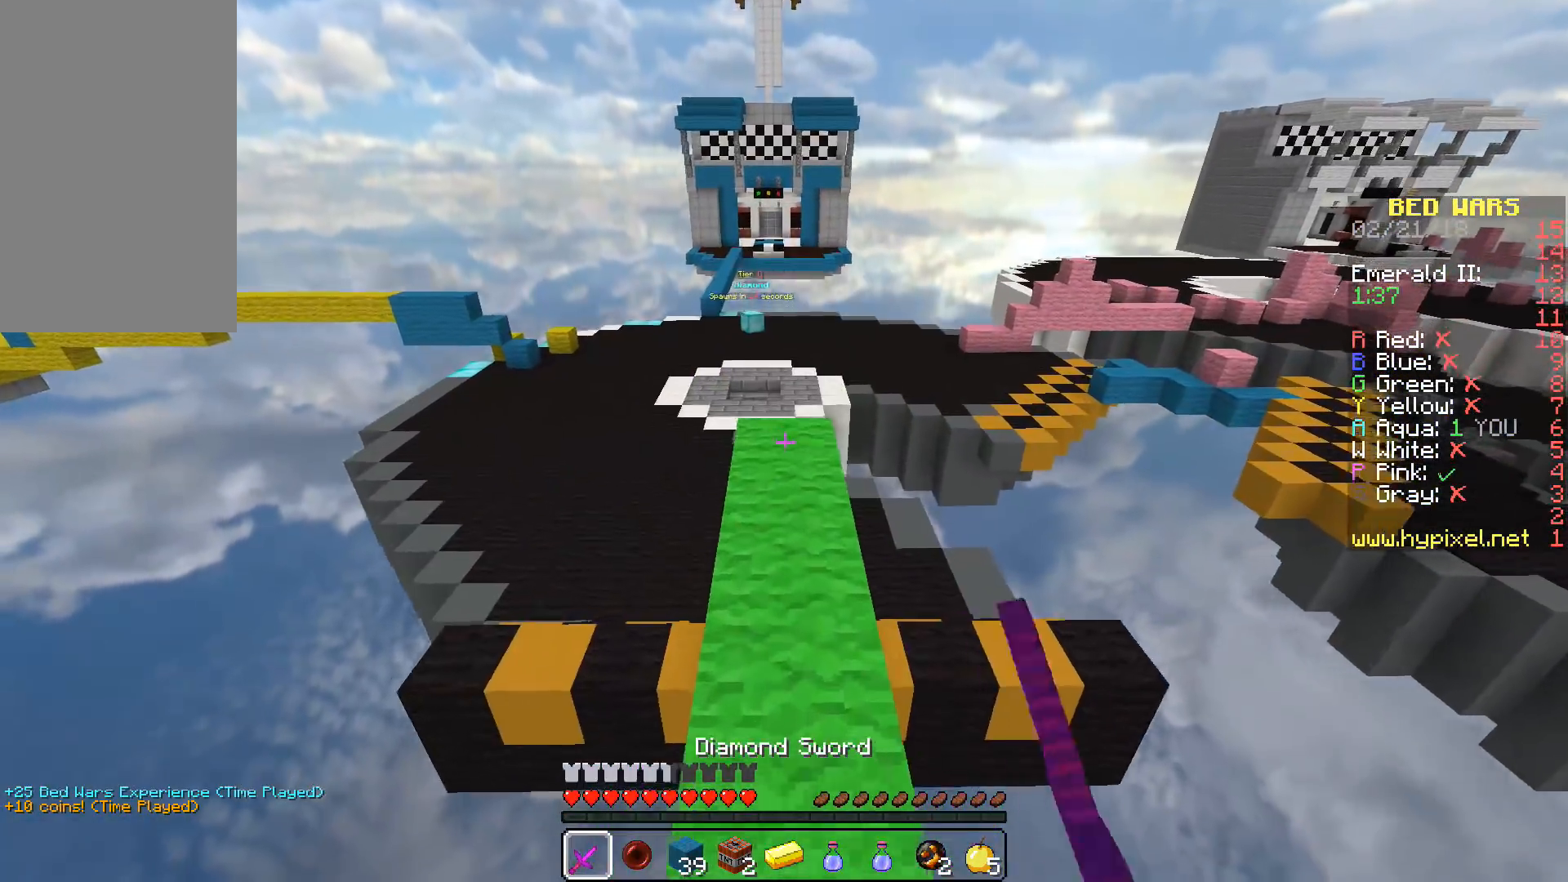
{"keys": ["w"], "mouse": [], "events": [[83, "mouse_left", "up"], [83, "space", "down"], [150, "mouse_left", "down"], [250, "mouse_left", "up"], [317, "space", "up"], [350, "mouse_left", "down"], [450, "mouse_left", "up"]]}
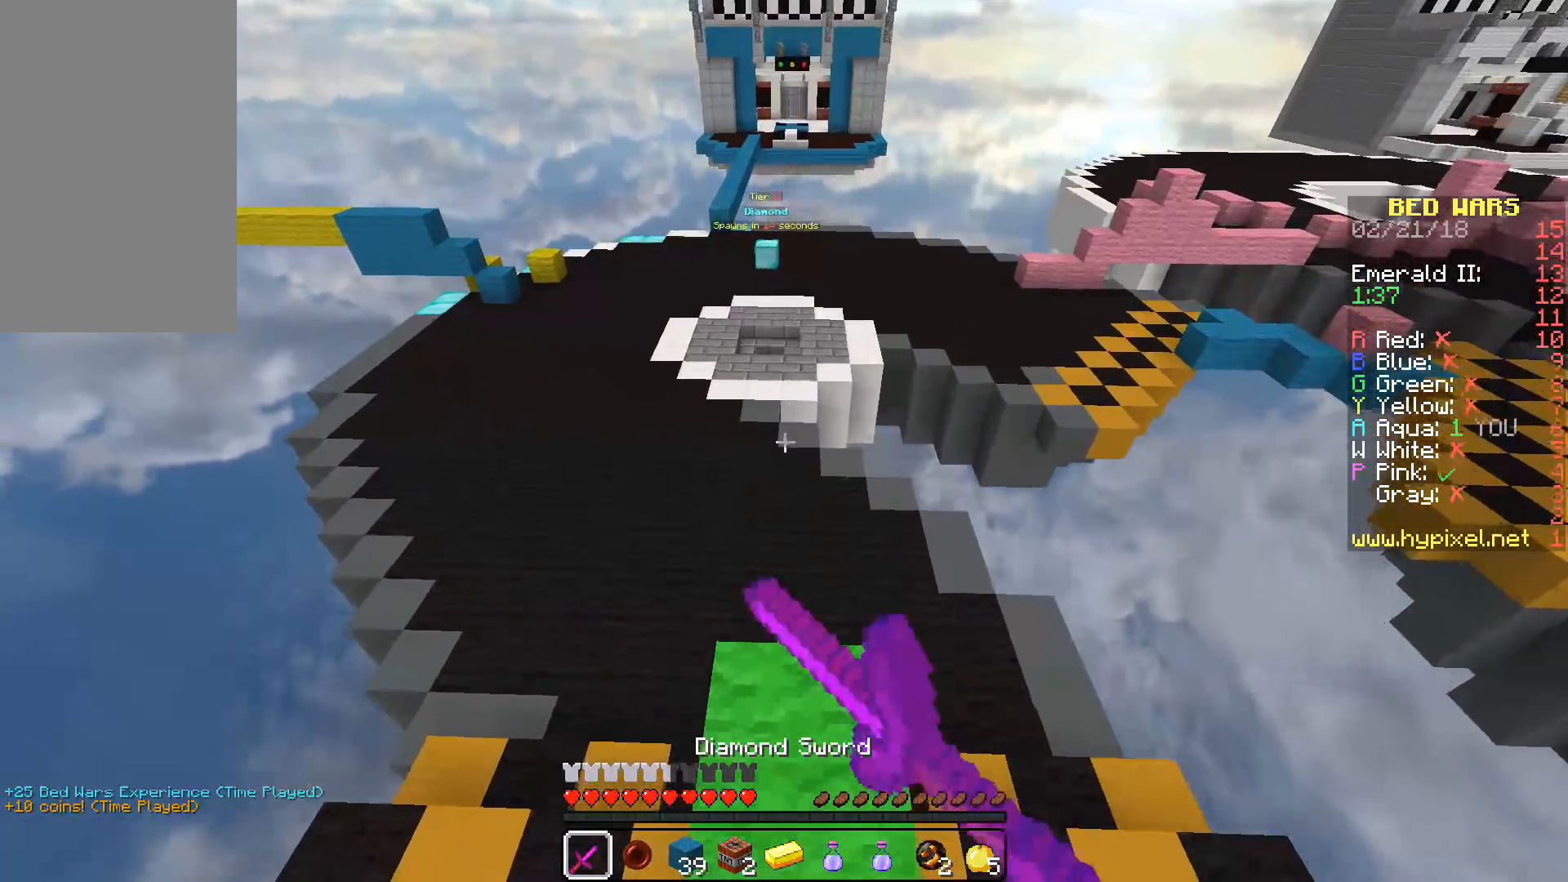
{"keys": ["w"], "mouse": ["left"], "events": [[33, "mouse_left", "down"], [133, "mouse_left", "up"], [217, "mouse_left", "down"], [317, "mouse_left", "up"], [417, "mouse_left", "down"]]}
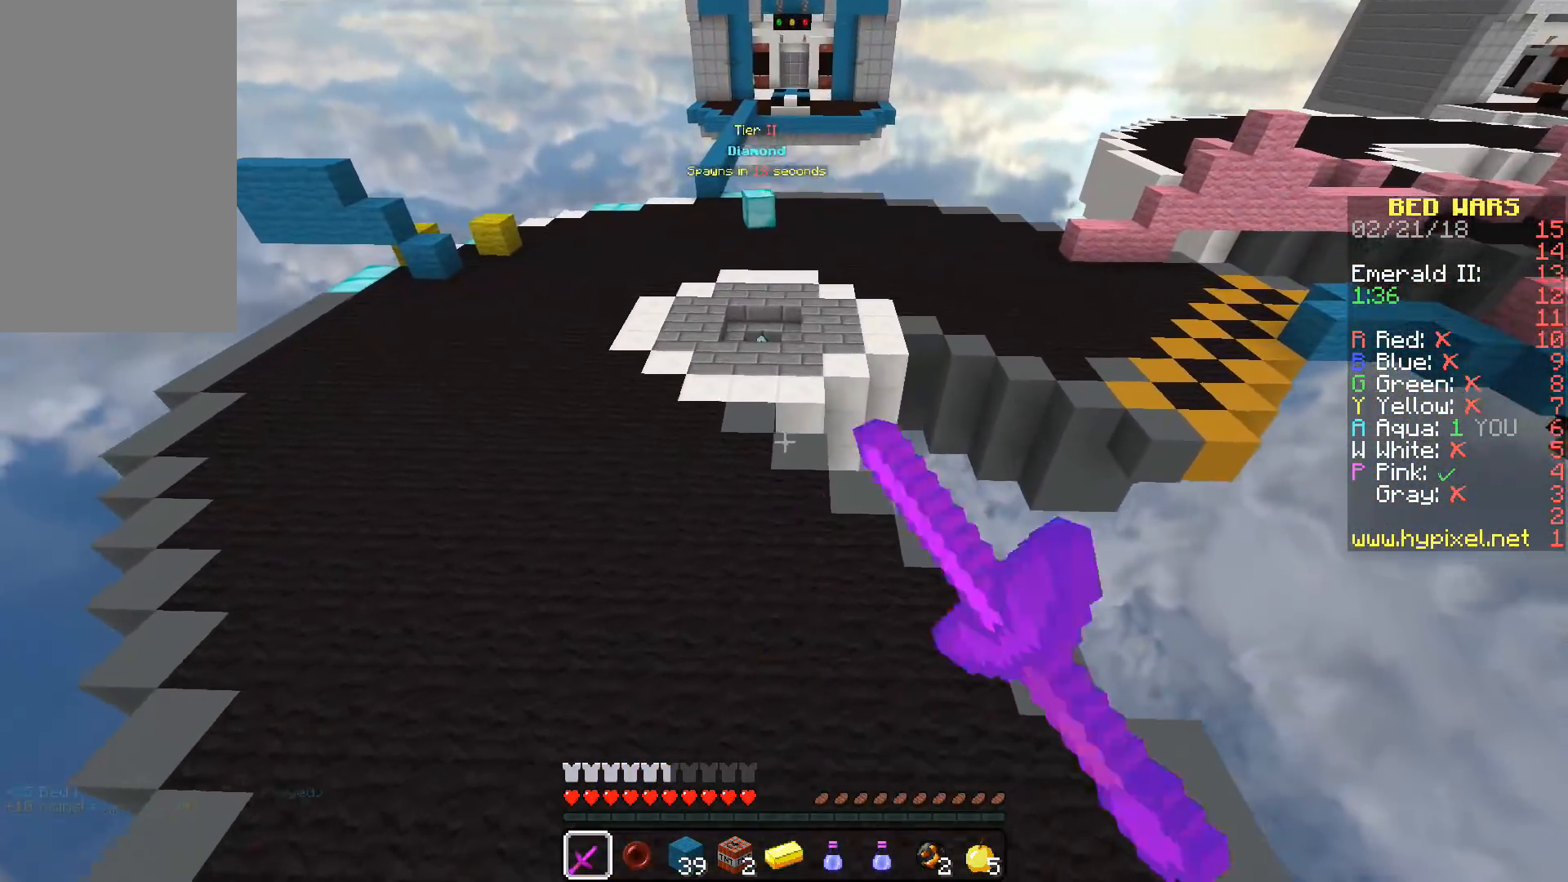
{"keys": ["a", "w"], "mouse": ["left"], "events": [[33, "mouse_left", "up"], [217, "a", "down"], [367, "mouse_left", "down"]]}
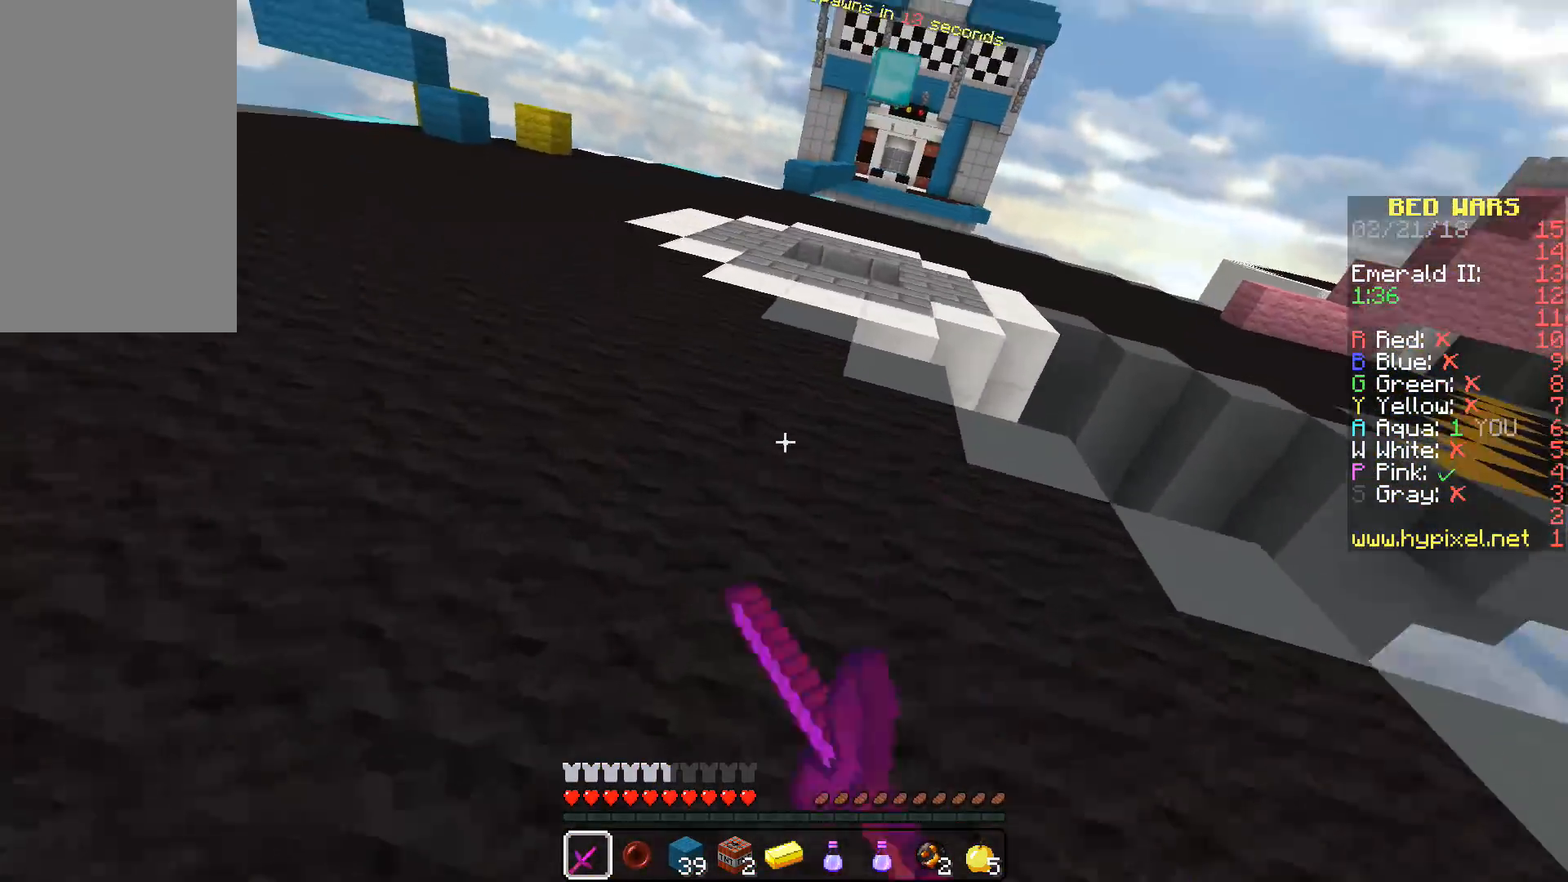
{"keys": ["a", "w"], "mouse": [], "events": [[67, "mouse_left", "up"], [67, "space", "down"], [367, "mouse_left", "down"], [400, "space", "up"], [467, "mouse_left", "up"]]}
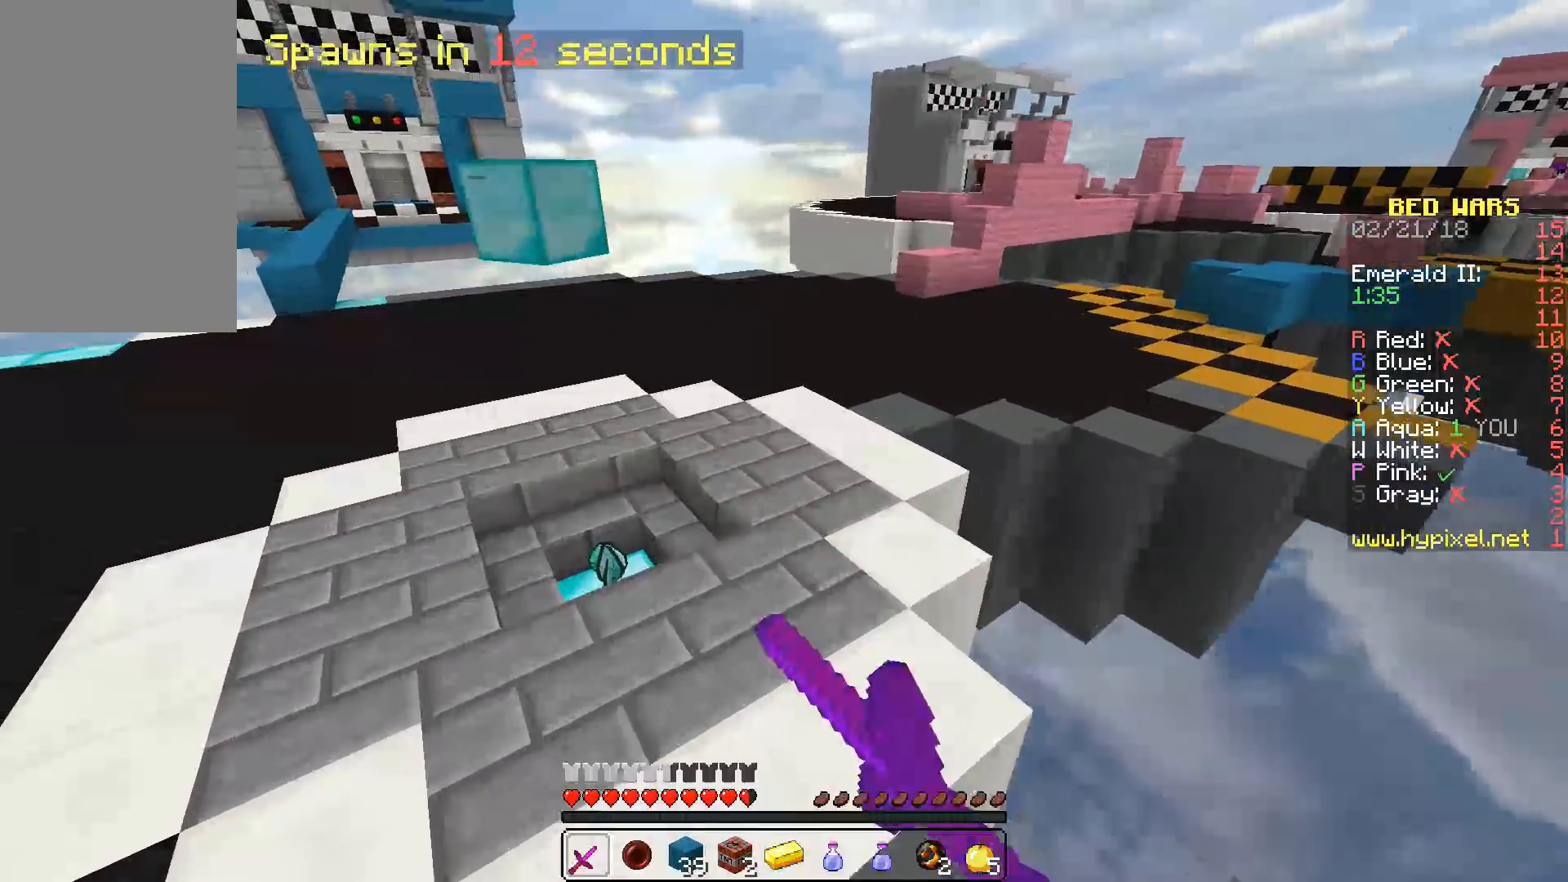
{"keys": ["w"], "mouse": [], "events": [[33, "mouse_left", "down"], [133, "mouse_left", "up"], [300, "a", "up"]]}
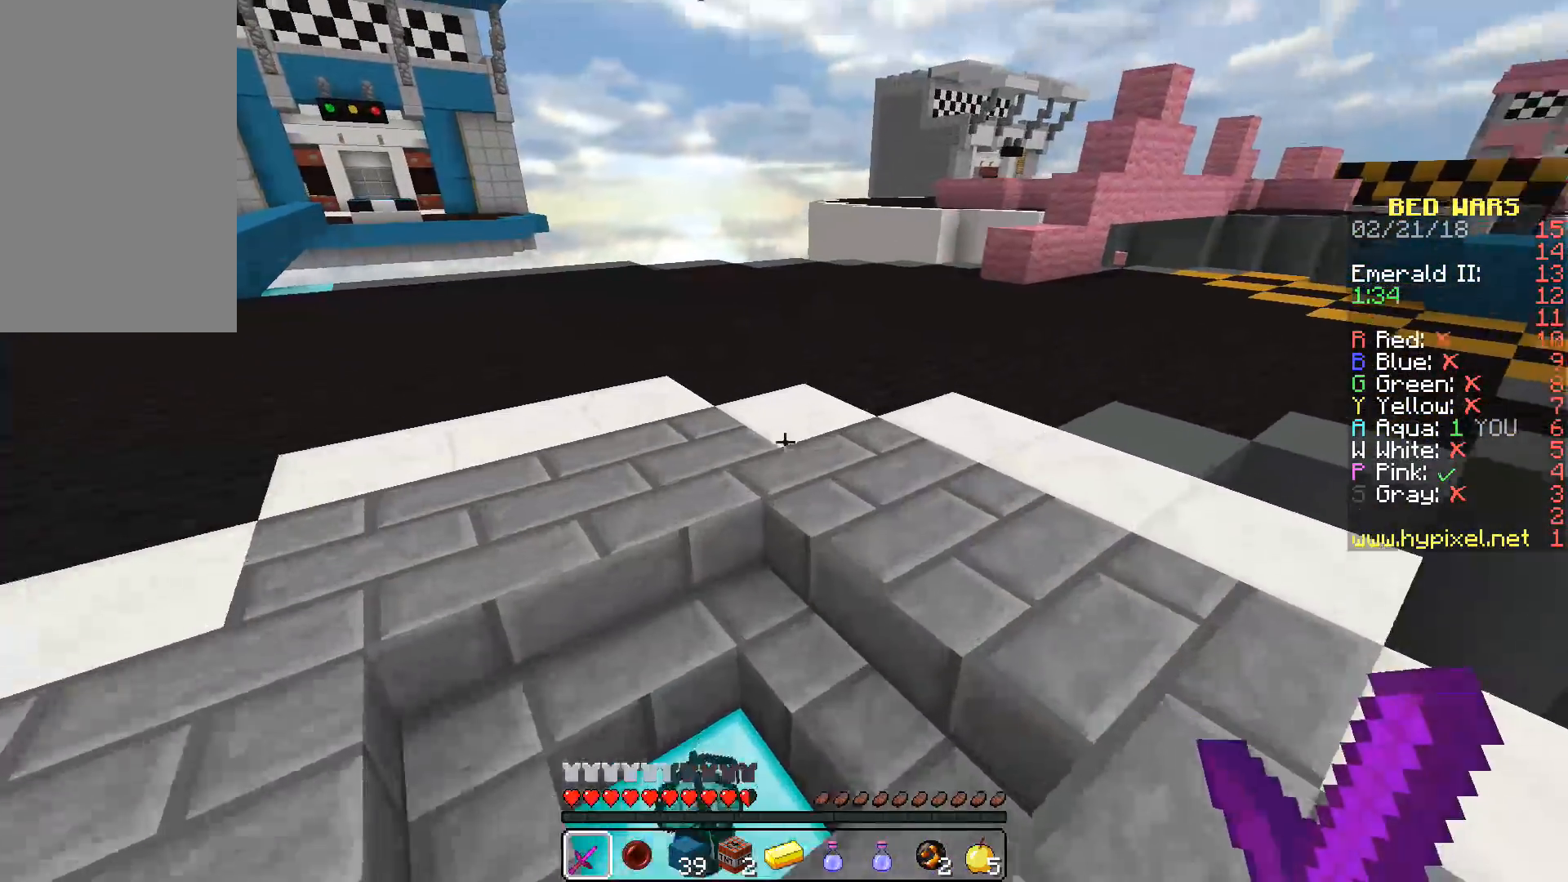
{"keys": ["space", "w"], "mouse": [], "events": [[283, "a", "down"], [300, "a", "up"], [317, "space", "down"]]}
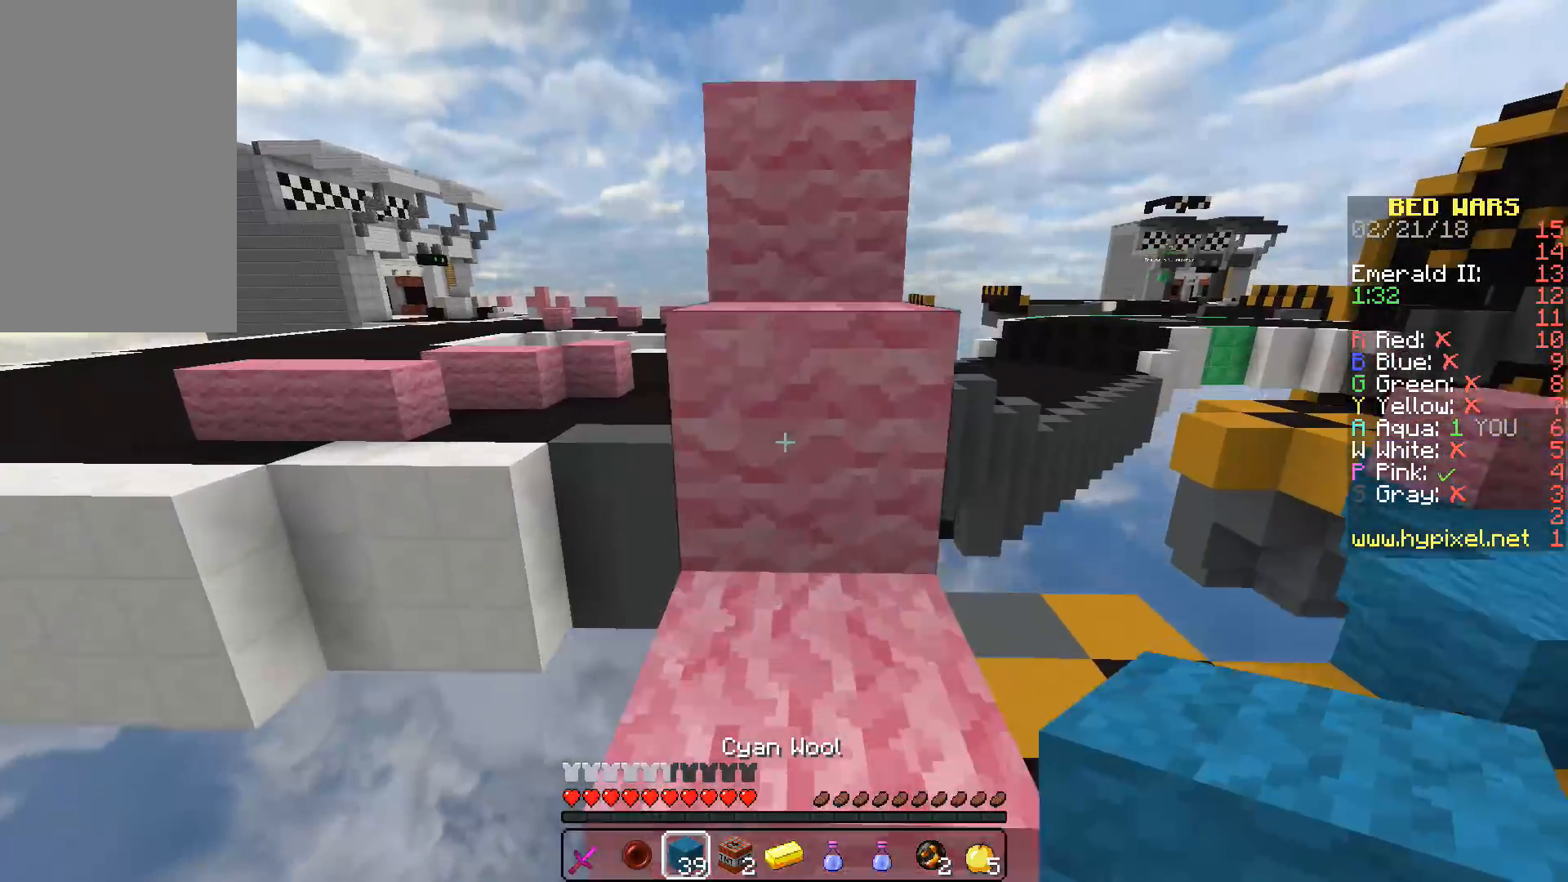
{"keys": ["w"], "mouse": [], "events": [[117, "space", "up"], [267, "space", "down"], [500, "space", "up"]]}
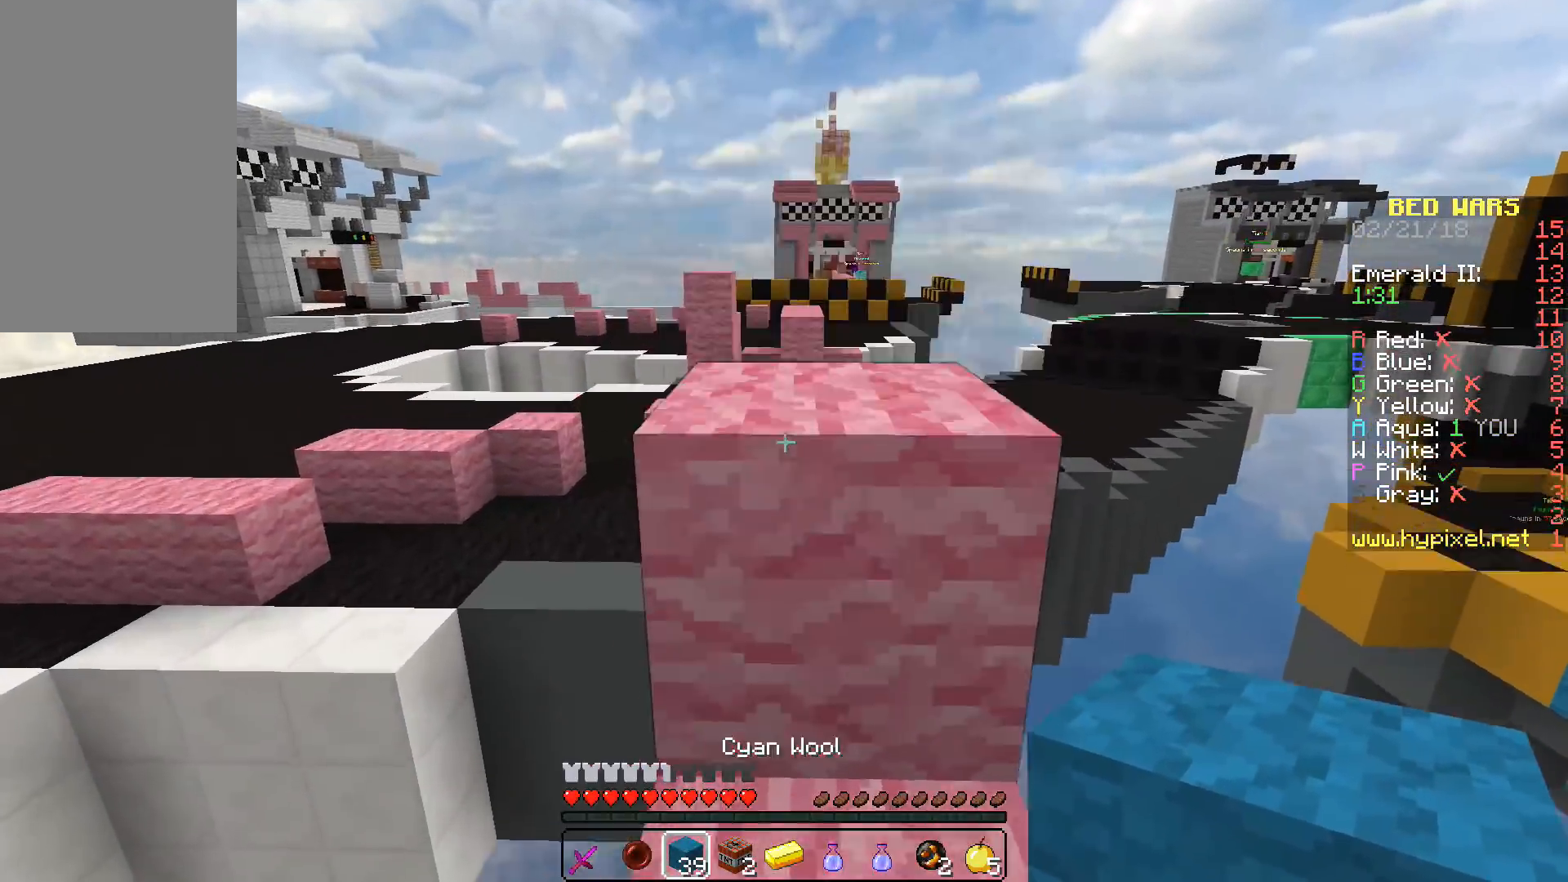
{"keys": ["d", "w"], "mouse": [], "events": [[217, "space", "down"], [400, "space", "up"], [450, "d", "down"]]}
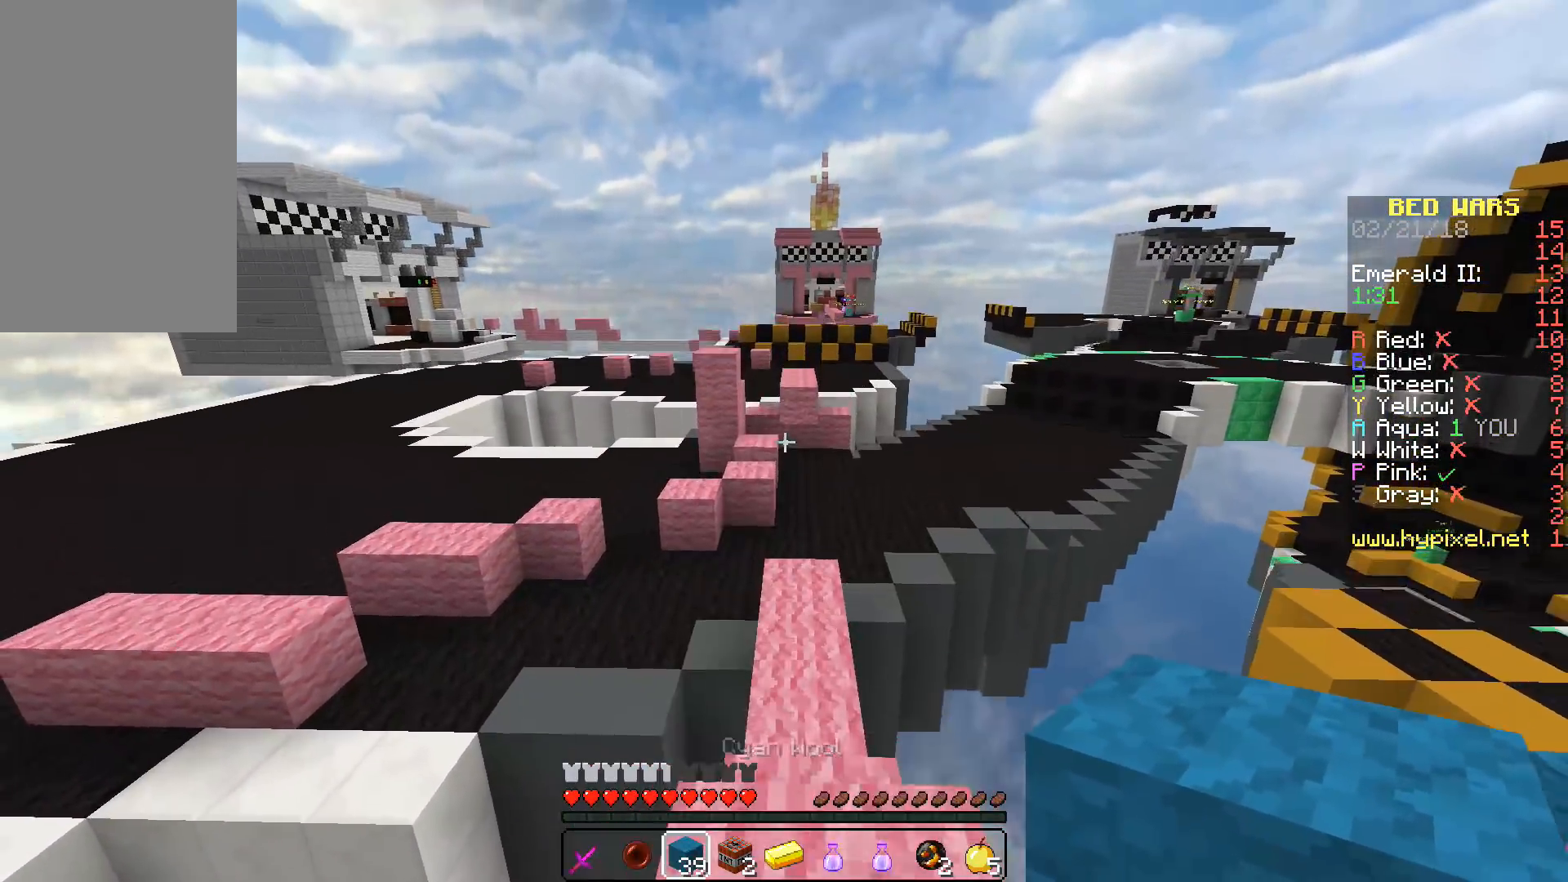
{"keys": ["w"], "mouse": [], "events": [[17, "d", "up"]]}
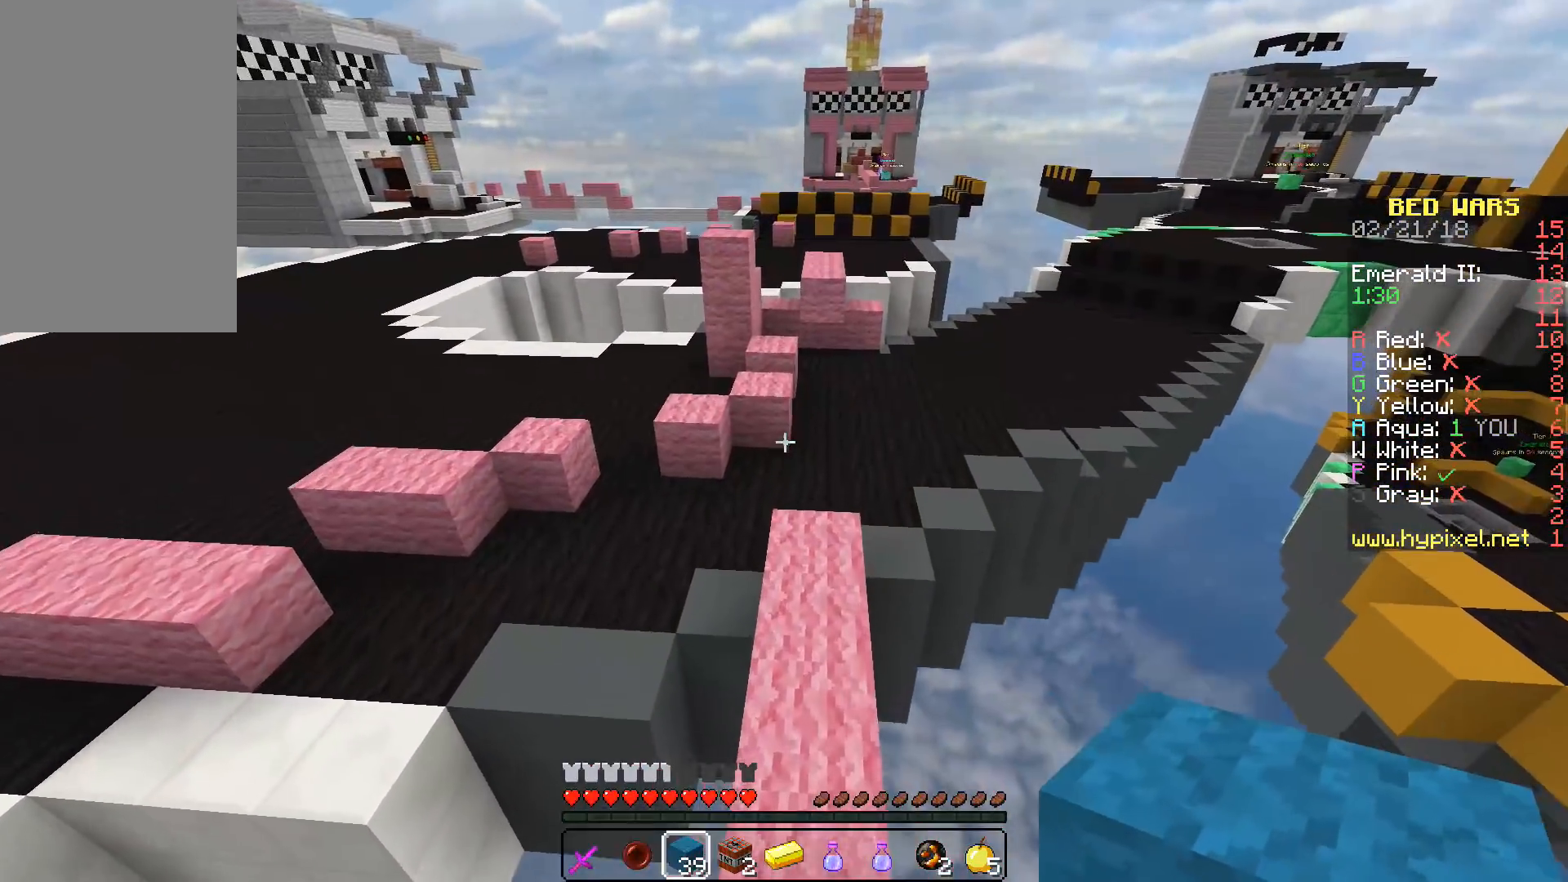
{"keys": ["w"], "mouse": [], "events": [[17, "mouse_left", "down"], [117, "mouse_left", "up"], [200, "mouse_left", "down"], [267, "mouse_left", "up"]]}